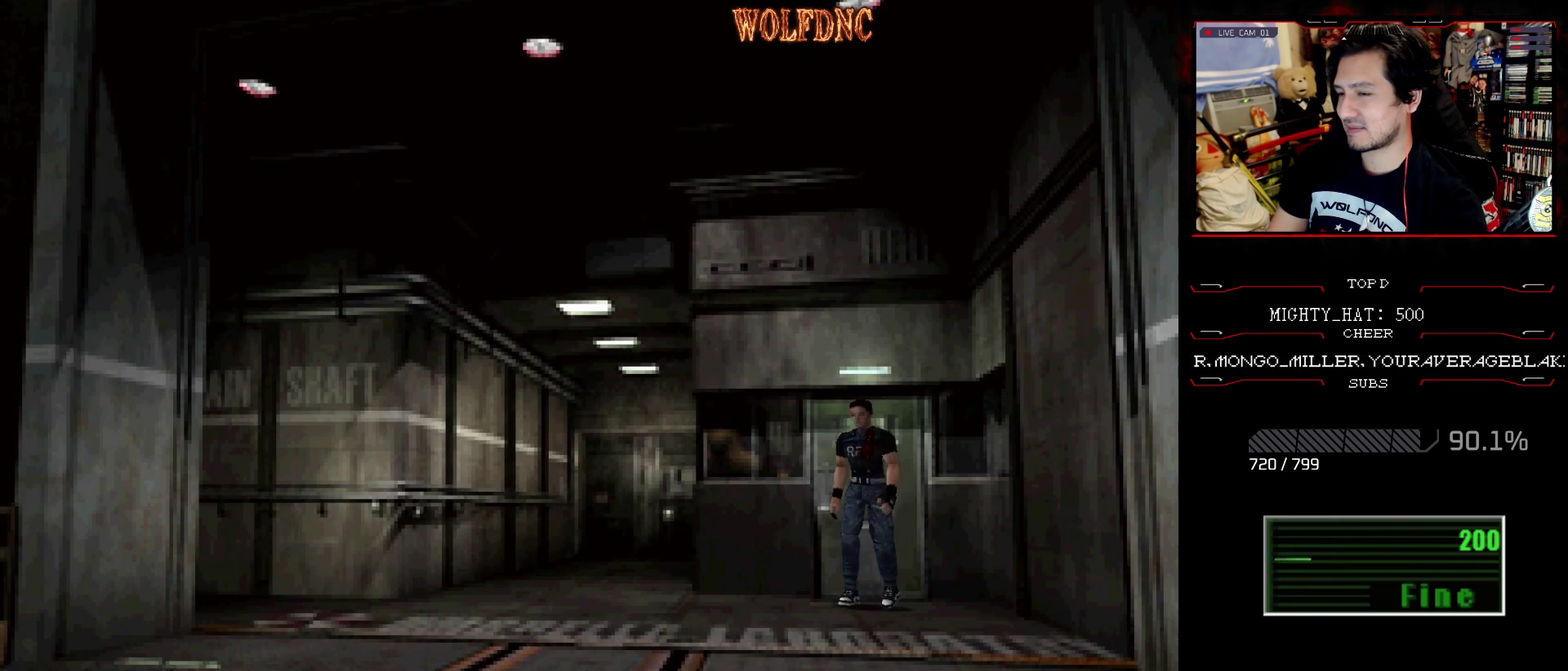
Gameplay with a controller (PlayStation layout); each line is a JSON object with the inputs held at the frame after it. "events" lists button and stick changes between this image and that frame as [ms after this image, input, new state], when the widget could be followed in between. Not read: L3 R3.
{"buttons": ["SQUARE", "DPAD_UP"], "events": [[300, "DPAD_RIGHT", "up"]]}
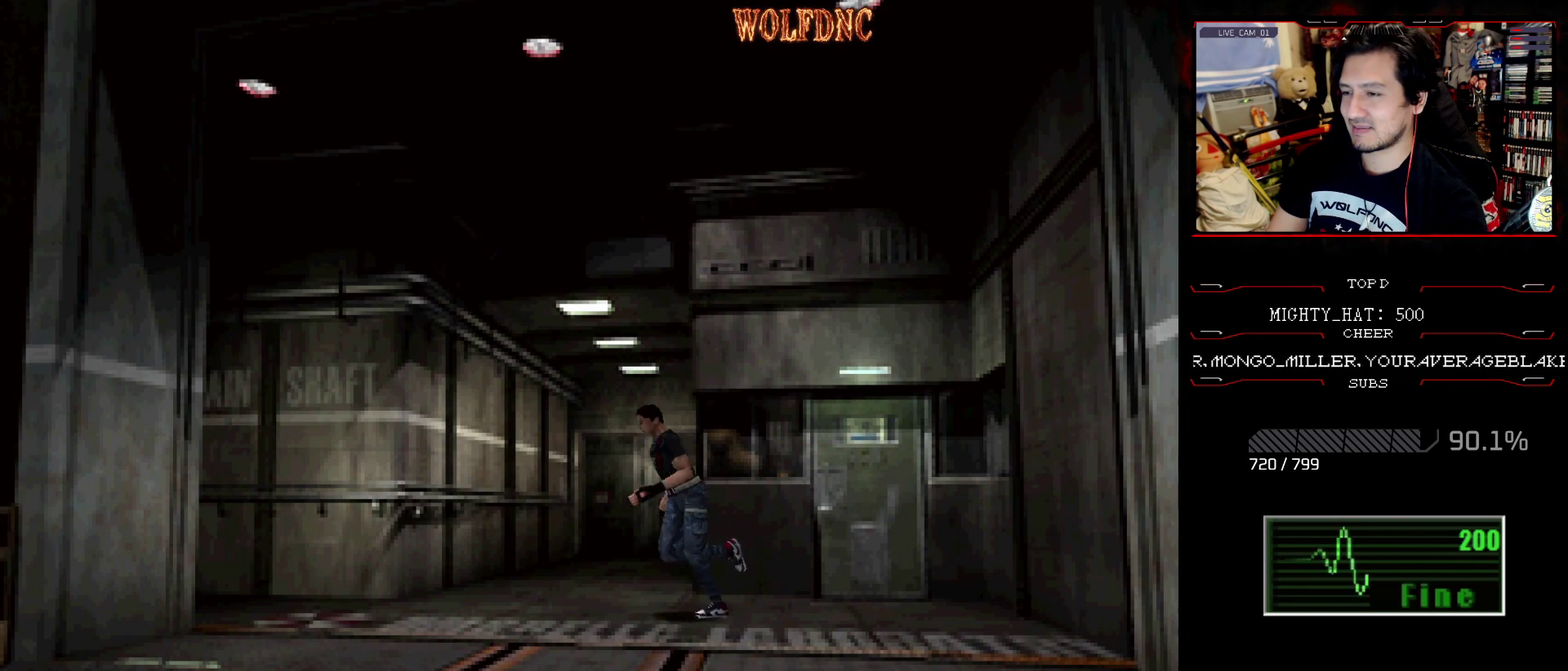
{"buttons": ["SQUARE", "DPAD_UP"], "events": [[267, "DPAD_RIGHT", "down"], [450, "DPAD_RIGHT", "up"]]}
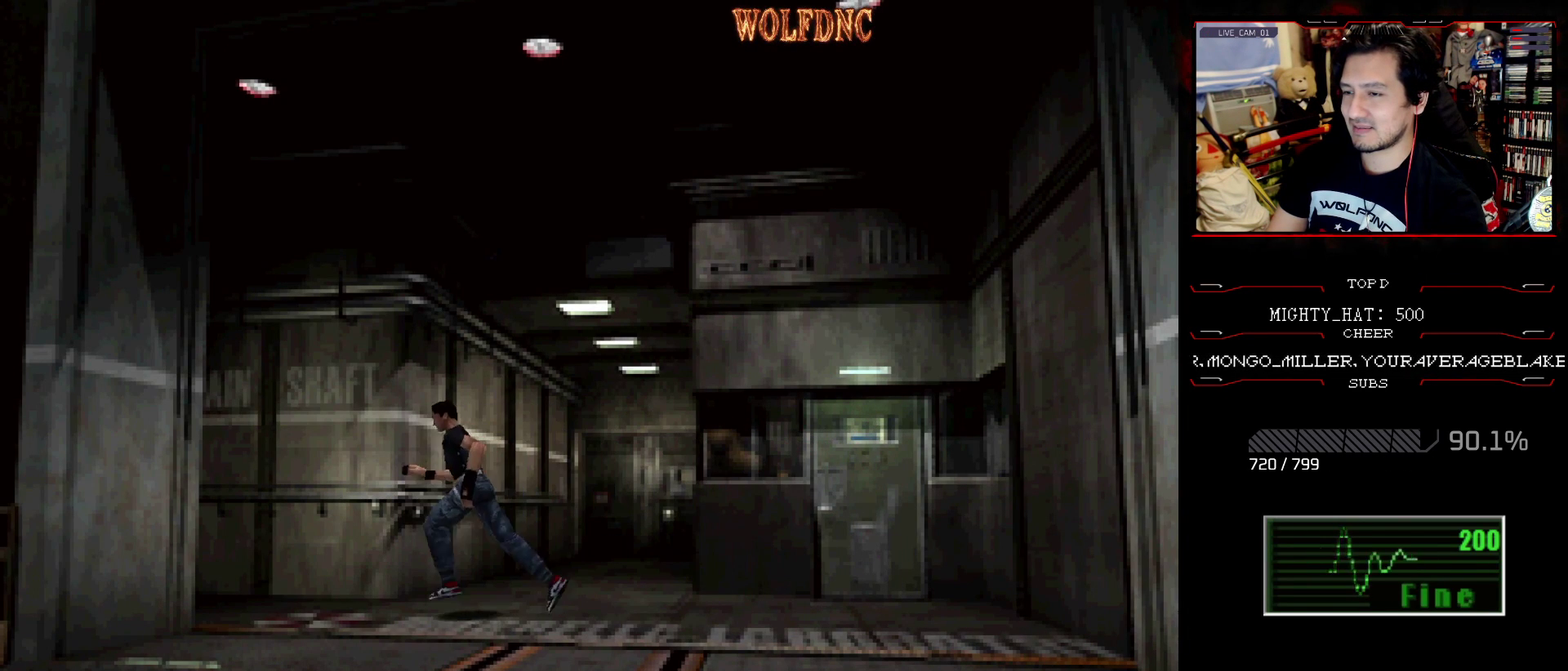
{"buttons": ["SQUARE", "DPAD_UP"], "events": []}
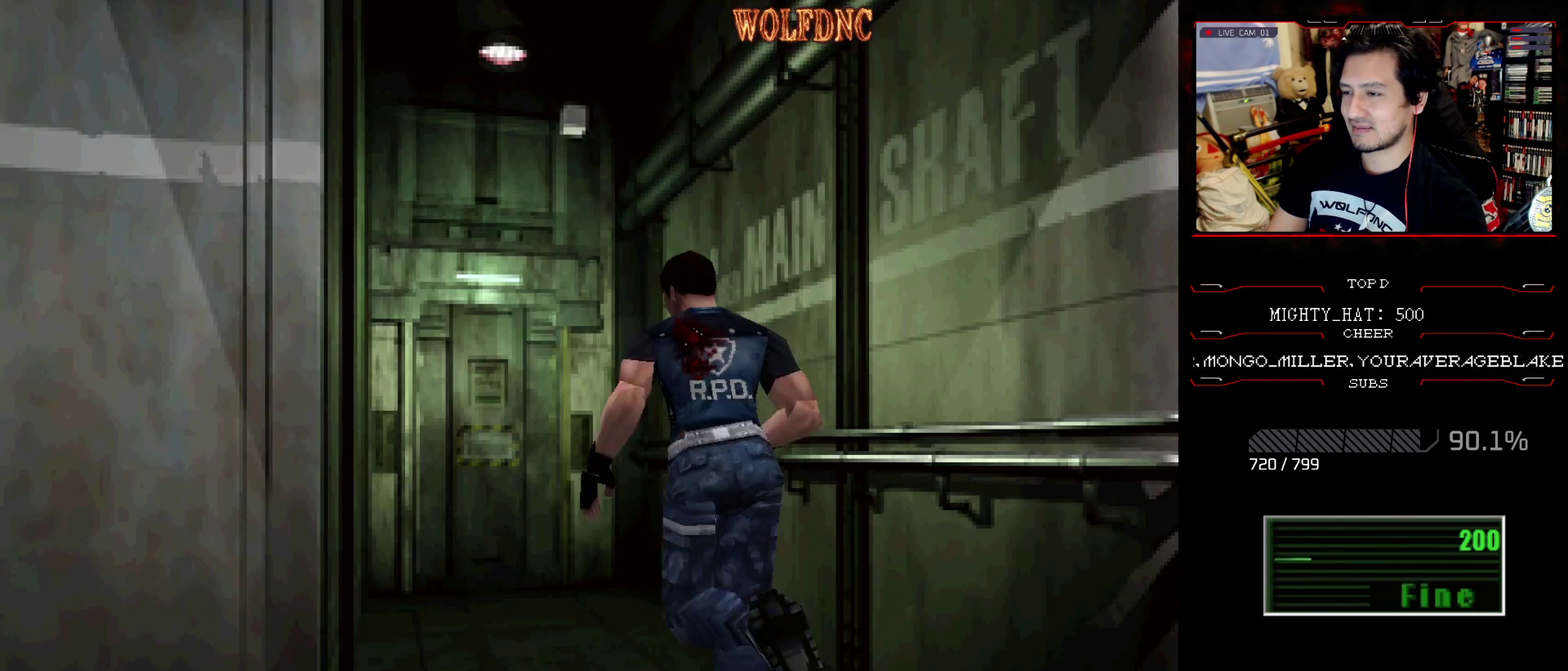
{"buttons": ["SQUARE", "DPAD_UP"], "events": []}
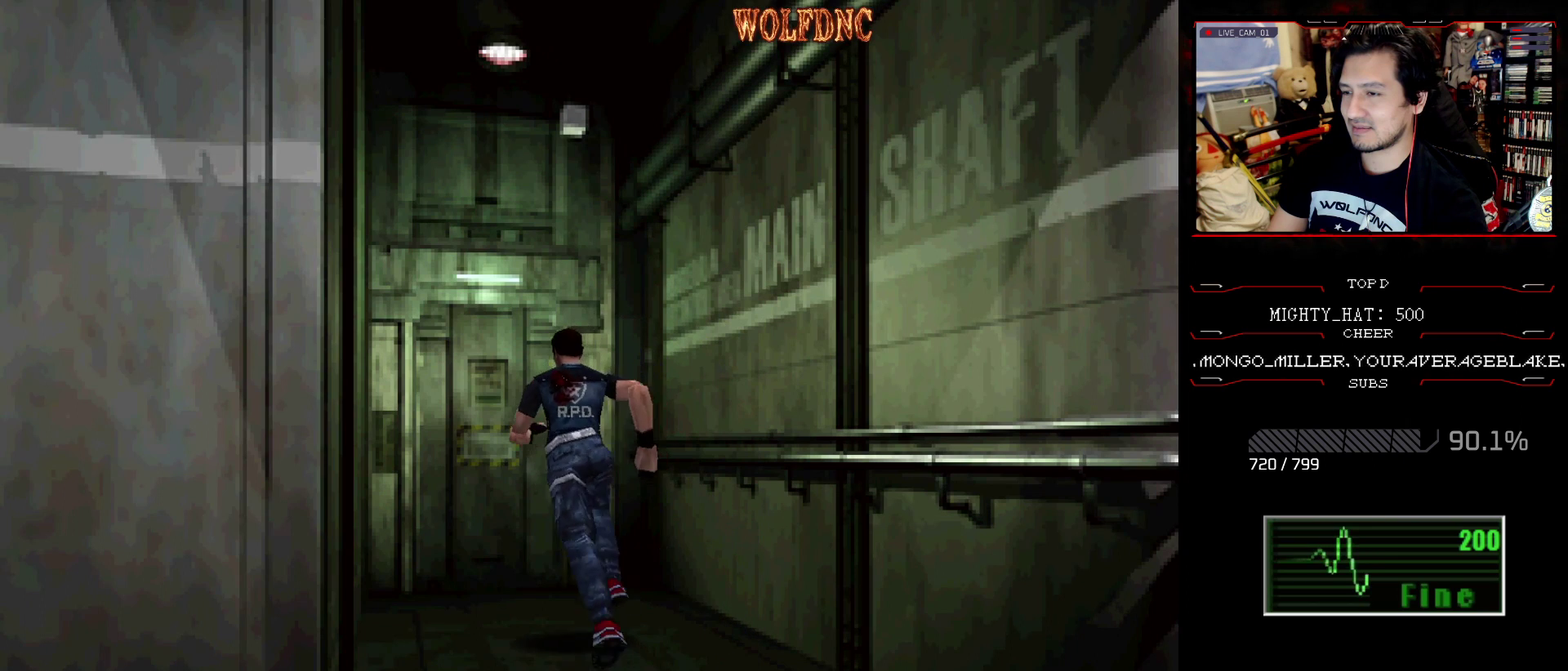
{"buttons": ["SQUARE", "DPAD_UP"], "events": [[267, "CROSS", "down"], [367, "CROSS", "up"], [451, "CROSS", "down"], [501, "CROSS", "up"]]}
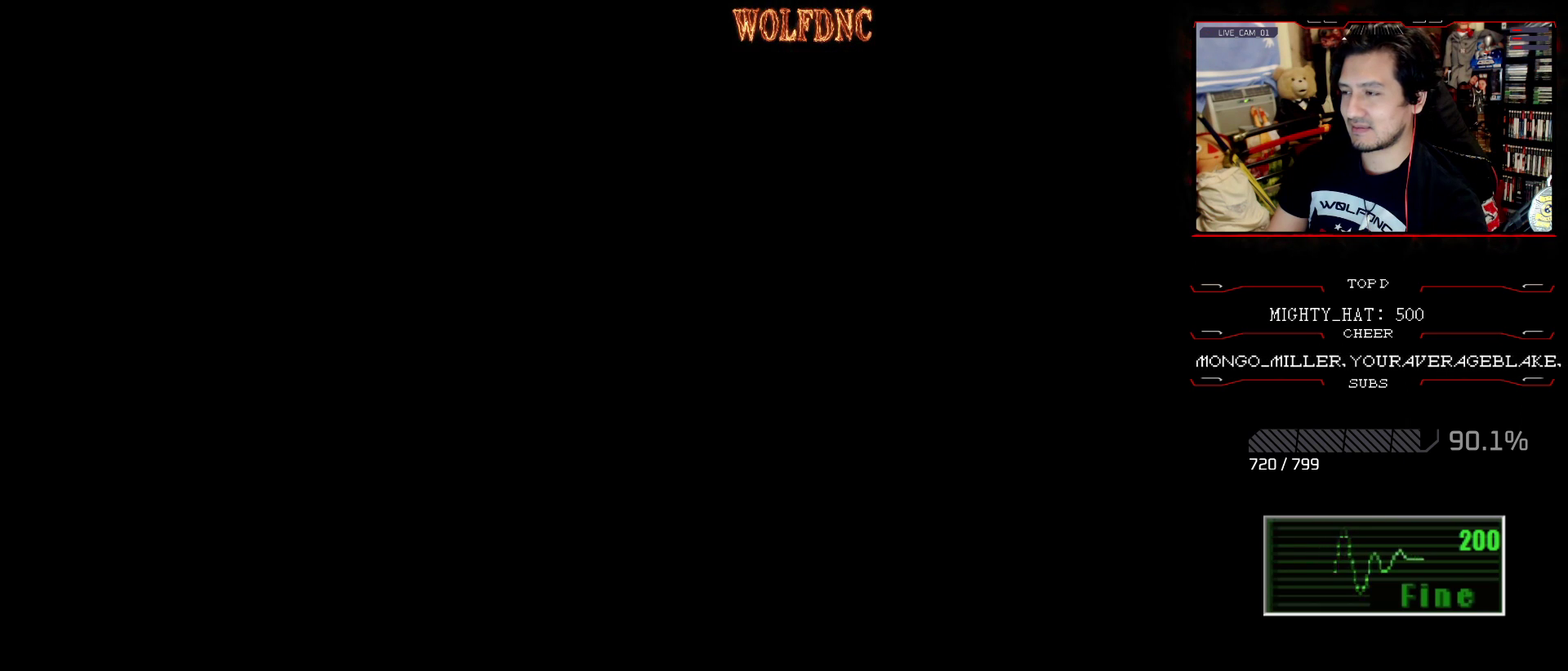
{"buttons": ["SQUARE", "DPAD_UP"], "events": []}
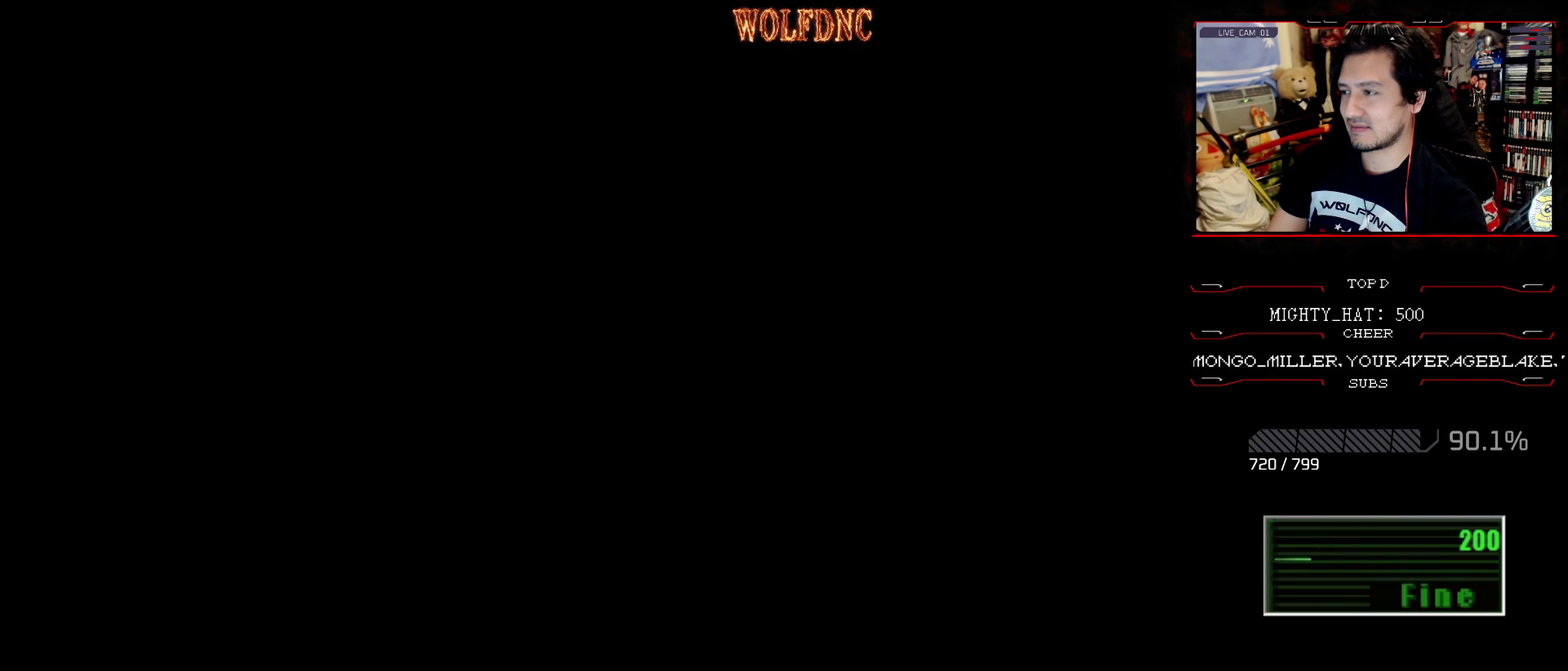
{"buttons": ["SQUARE", "DPAD_UP"], "events": []}
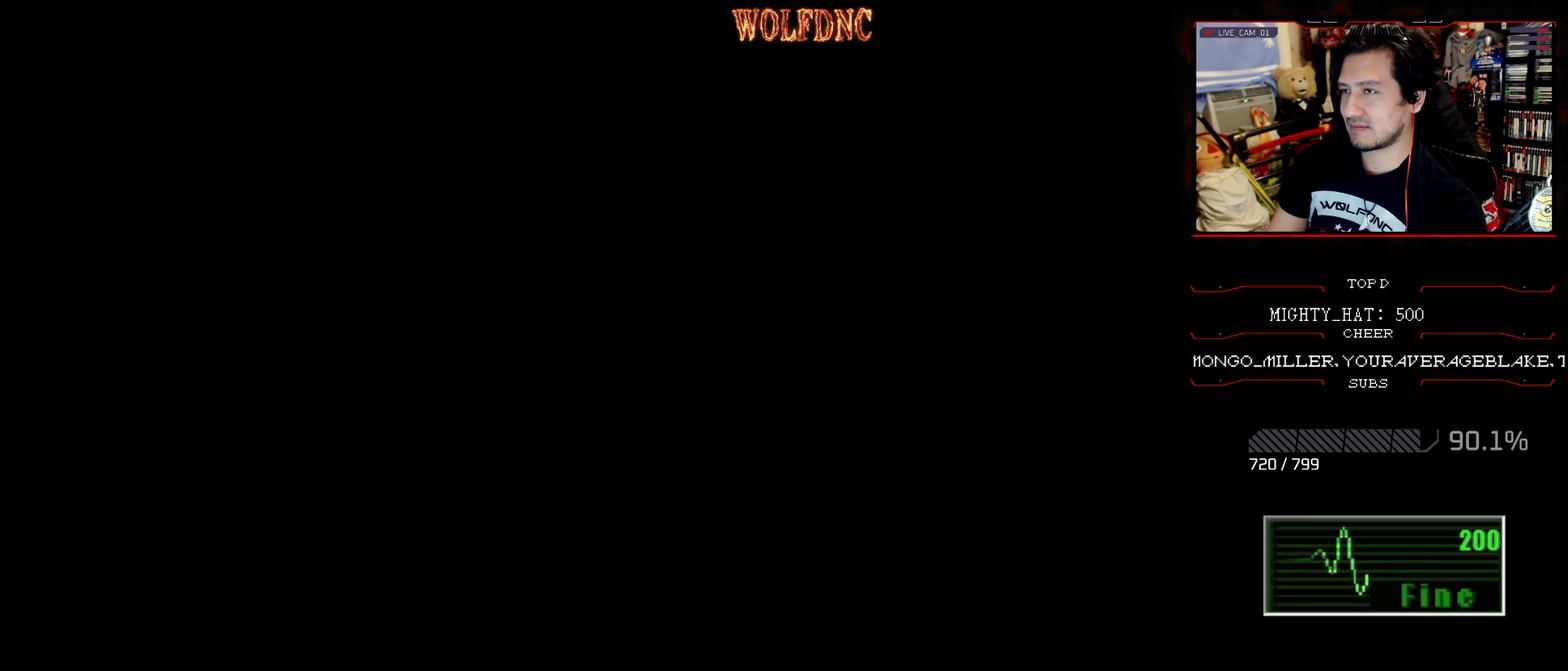
{"buttons": ["SQUARE", "DPAD_UP"], "events": []}
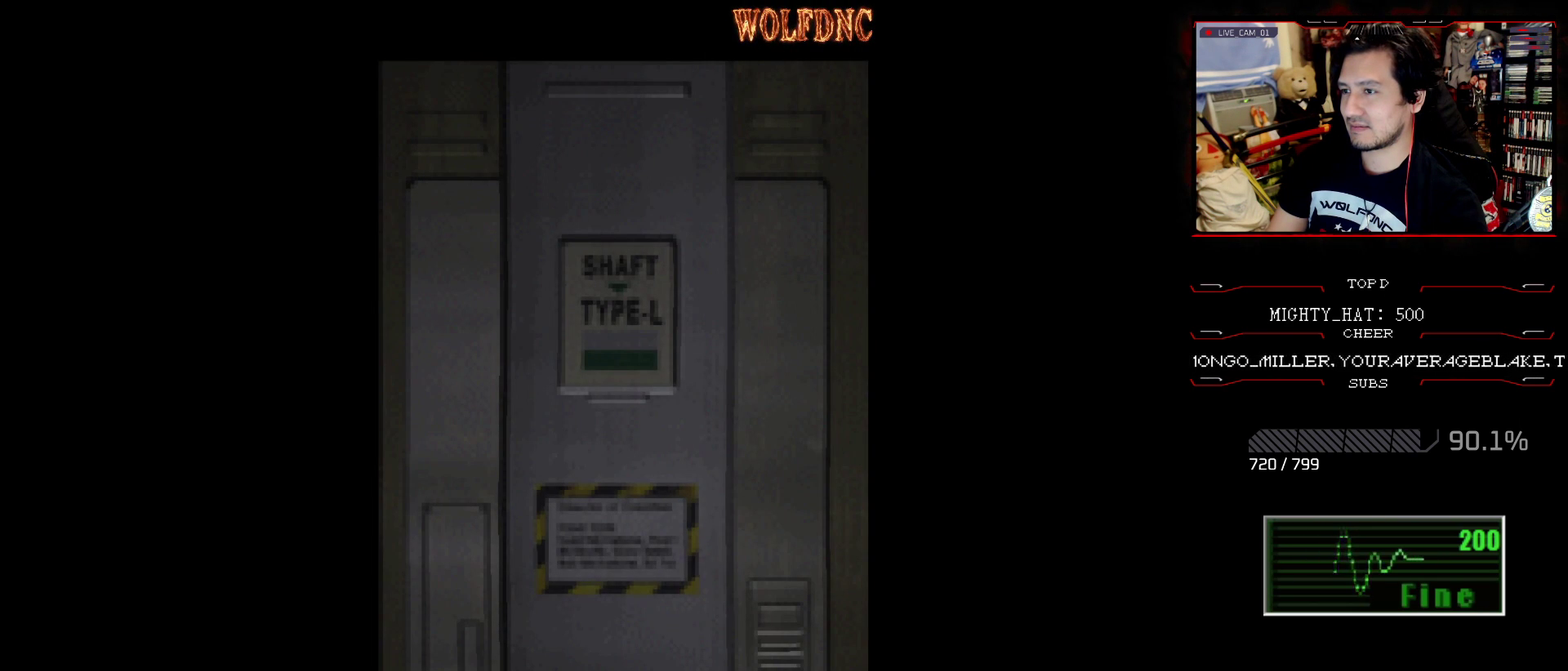
{"buttons": ["DPAD_UP"], "events": [[150, "SQUARE", "up"]]}
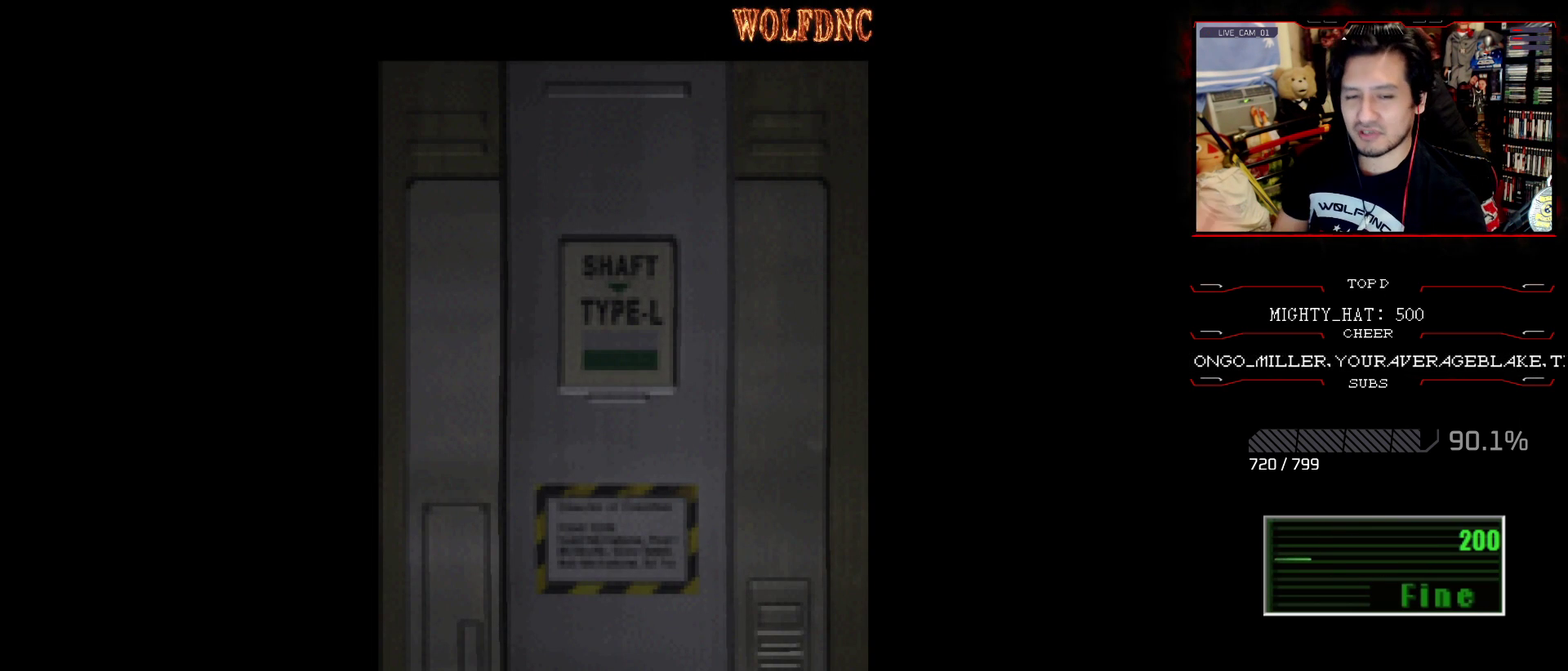
{"buttons": ["DPAD_UP"], "events": []}
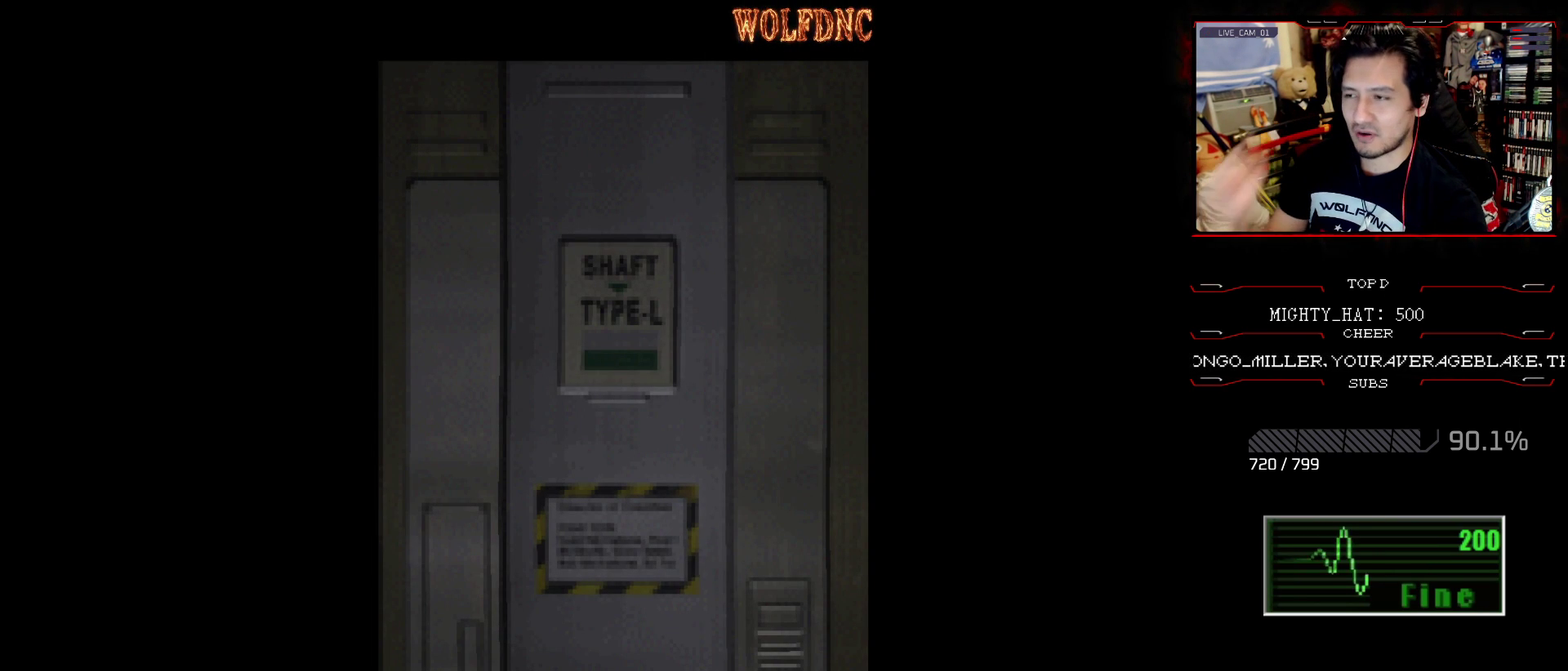
{"buttons": ["SQUARE", "DPAD_UP"], "events": [[501, "SQUARE", "down"]]}
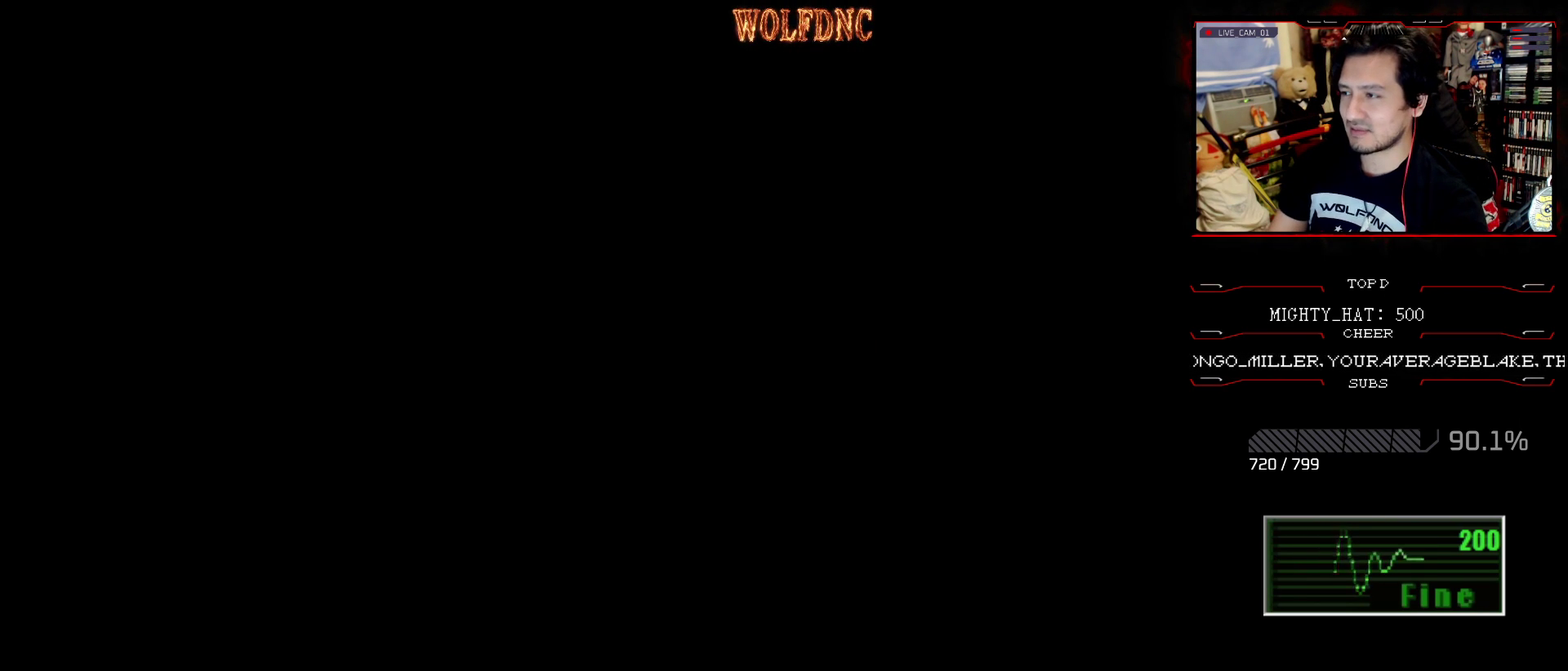
{"buttons": ["SQUARE", "DPAD_UP"], "events": []}
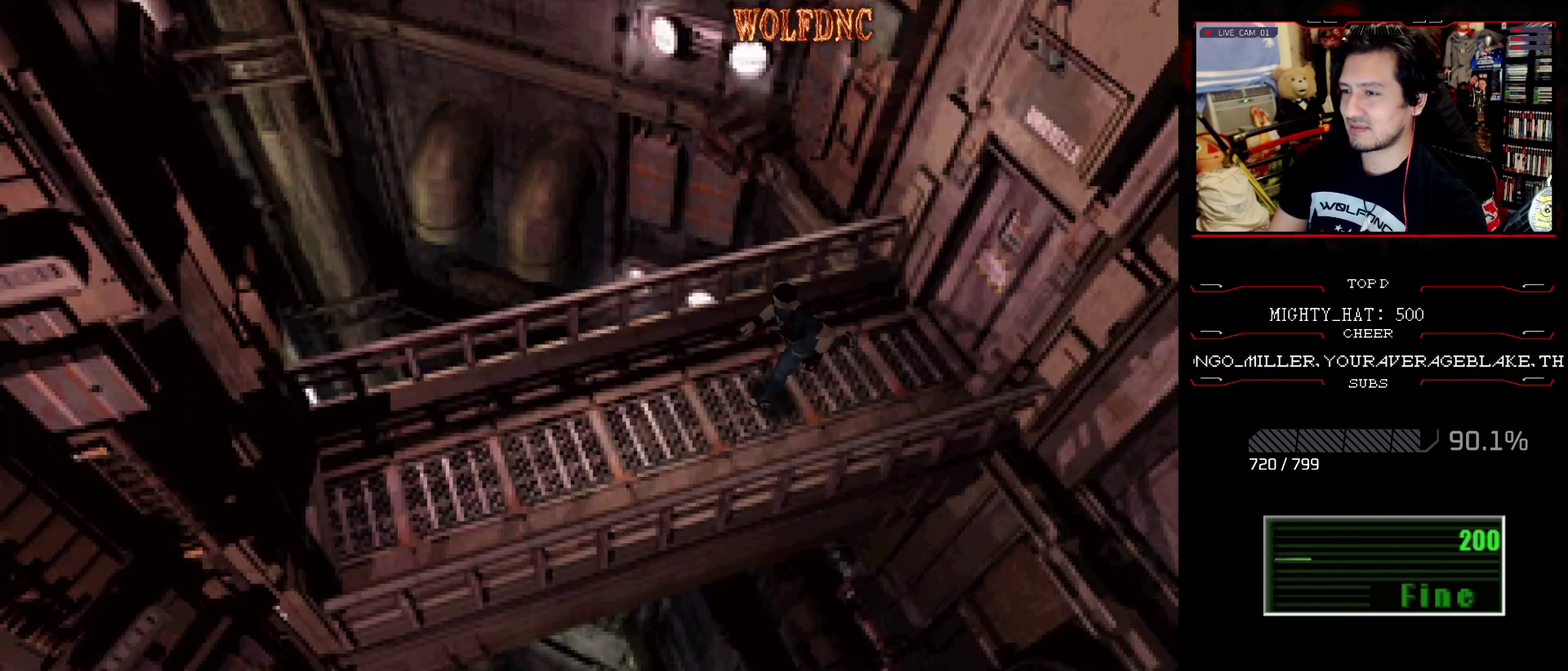
{"buttons": ["SQUARE", "DPAD_UP"], "events": []}
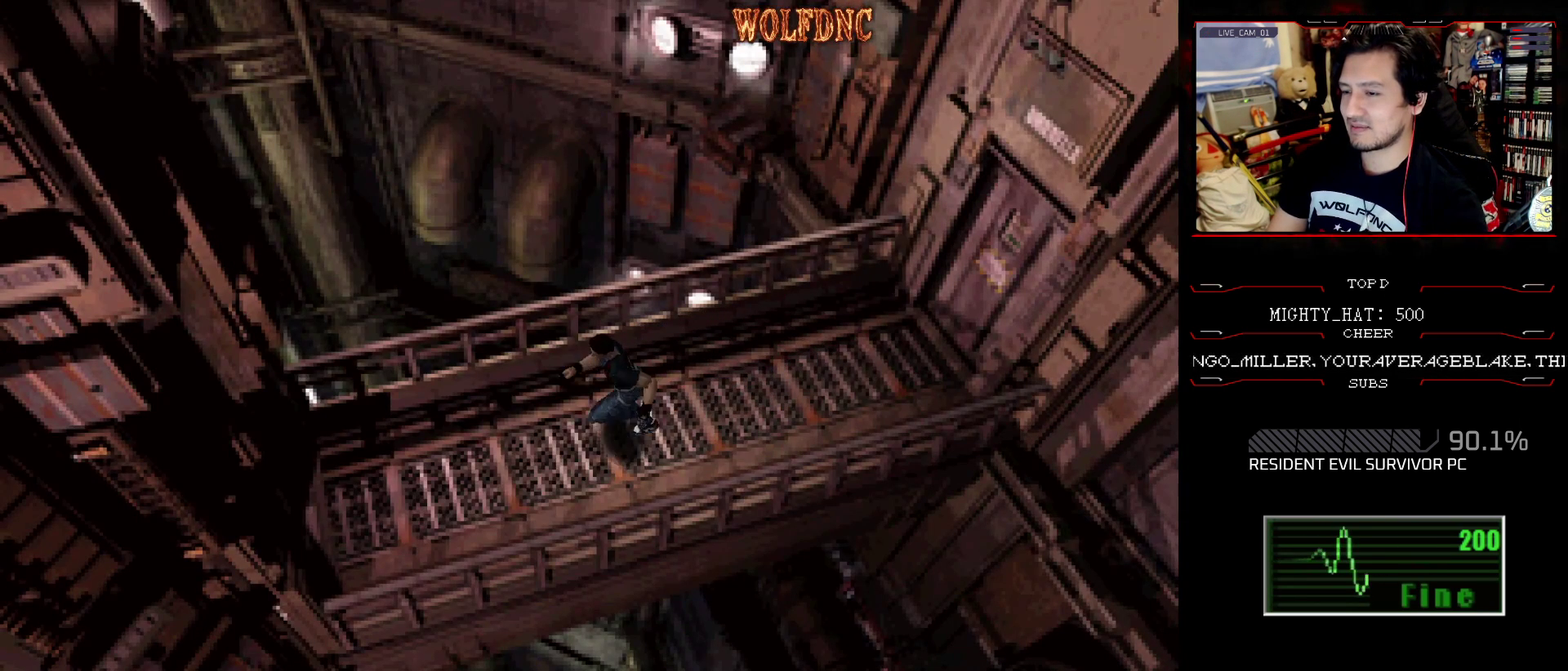
{"buttons": ["SQUARE", "DPAD_UP"], "events": []}
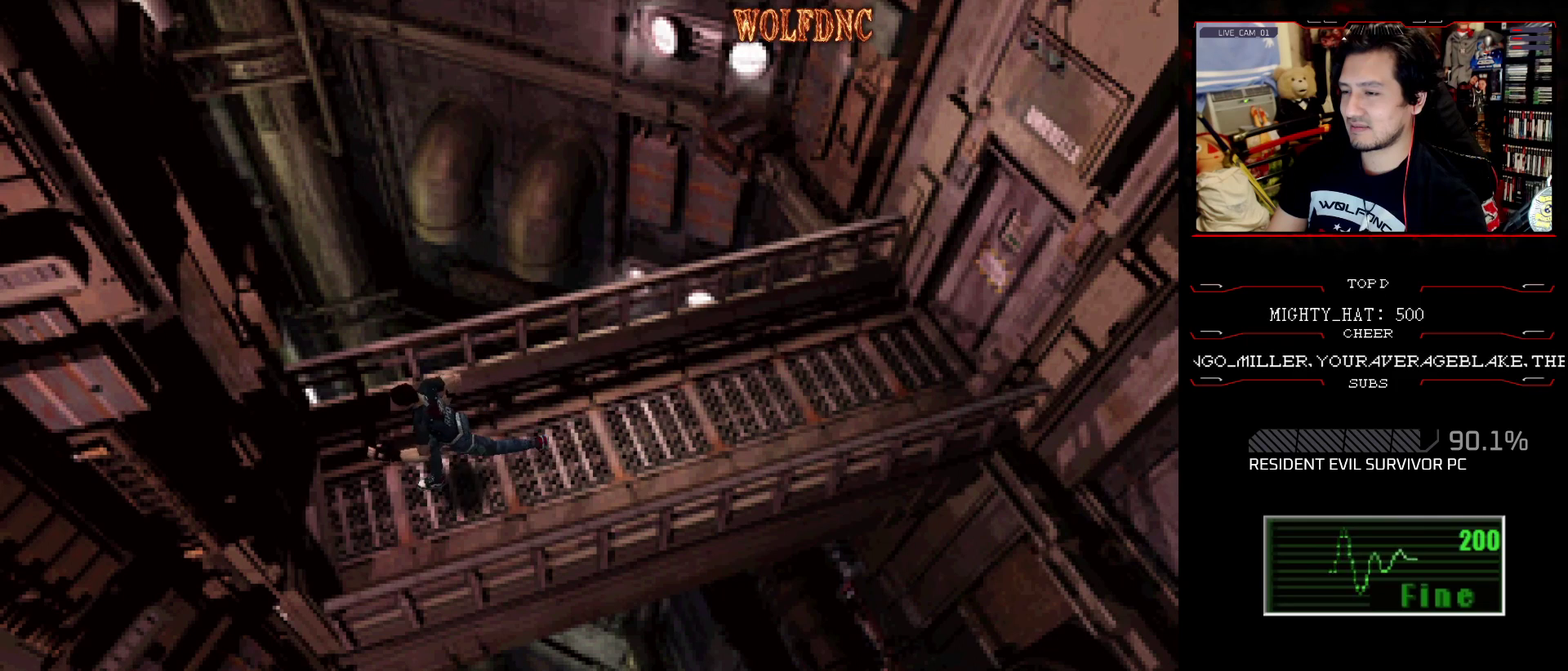
{"buttons": ["SQUARE", "DPAD_UP"], "events": []}
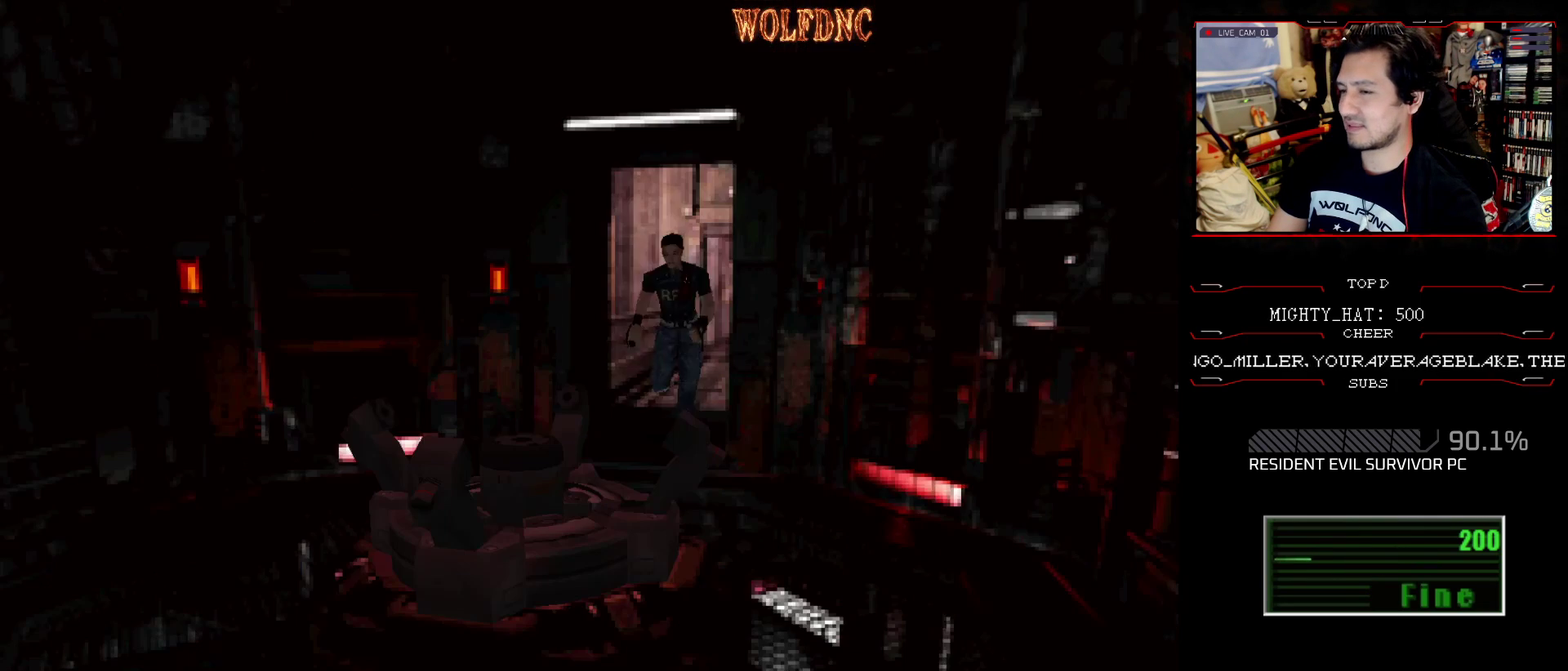
{"buttons": ["SQUARE", "DPAD_UP"], "events": [[317, "DPAD_LEFT", "down"], [500, "DPAD_LEFT", "up"]]}
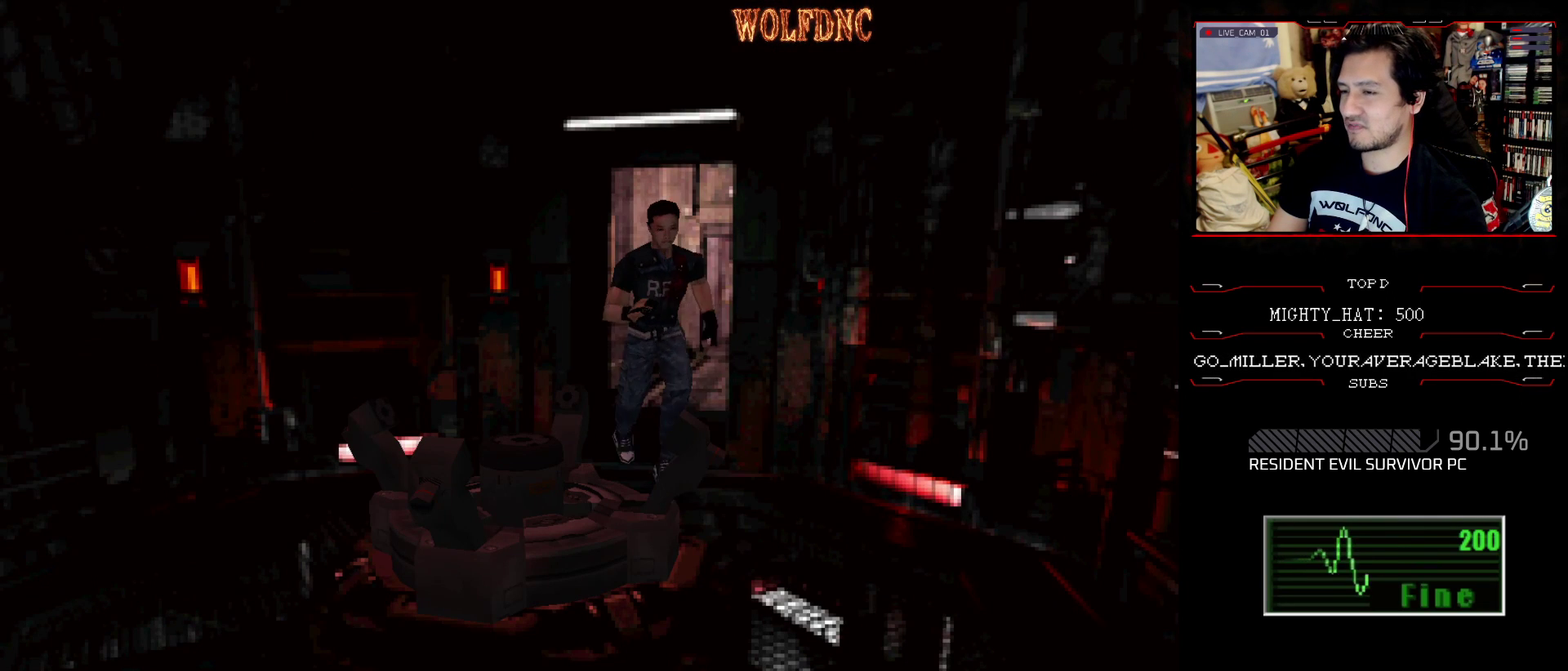
{"buttons": ["CROSS", "SQUARE", "DPAD_UP"], "events": [[151, "DPAD_RIGHT", "down"], [234, "CROSS", "down"], [284, "DPAD_RIGHT", "up"], [384, "CROSS", "up"], [468, "CROSS", "down"]]}
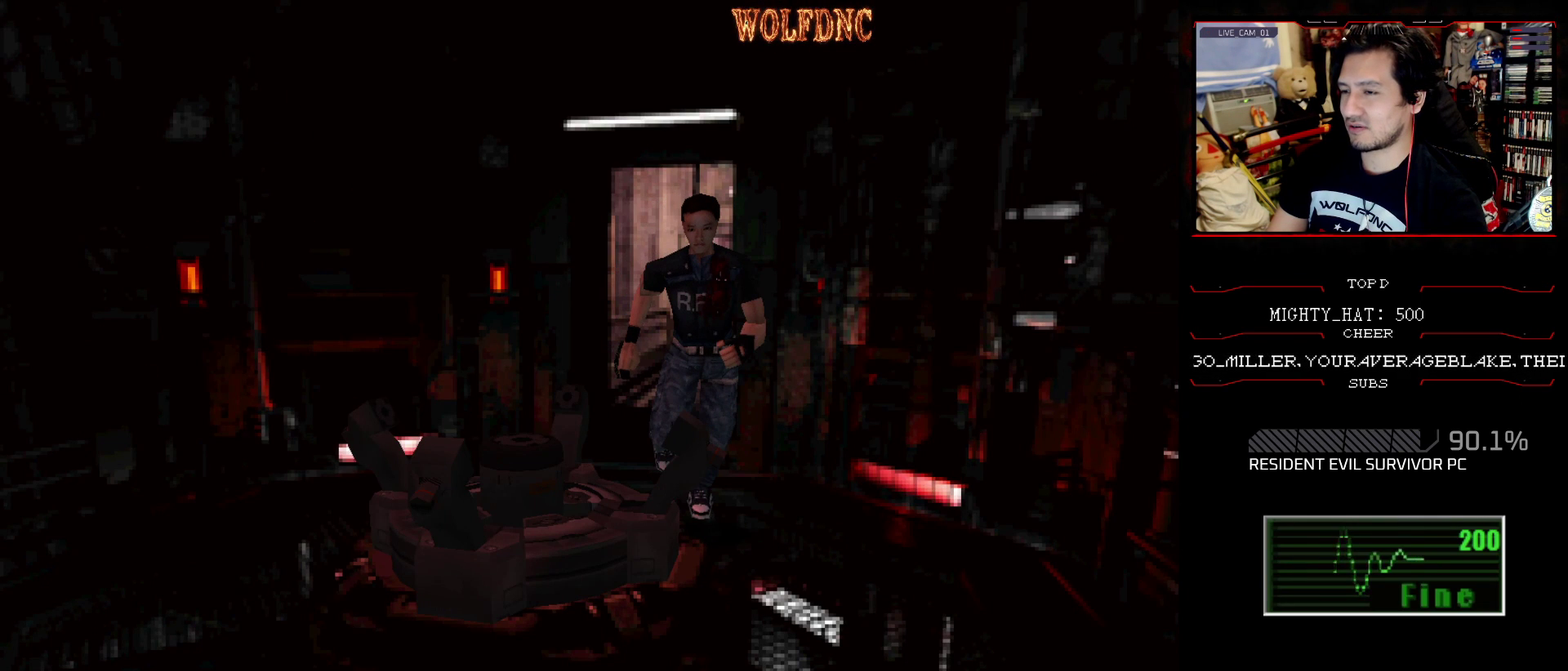
{"buttons": ["SQUARE", "DPAD_UP"], "events": [[67, "CROSS", "up"], [117, "CROSS", "down"], [300, "CROSS", "up"]]}
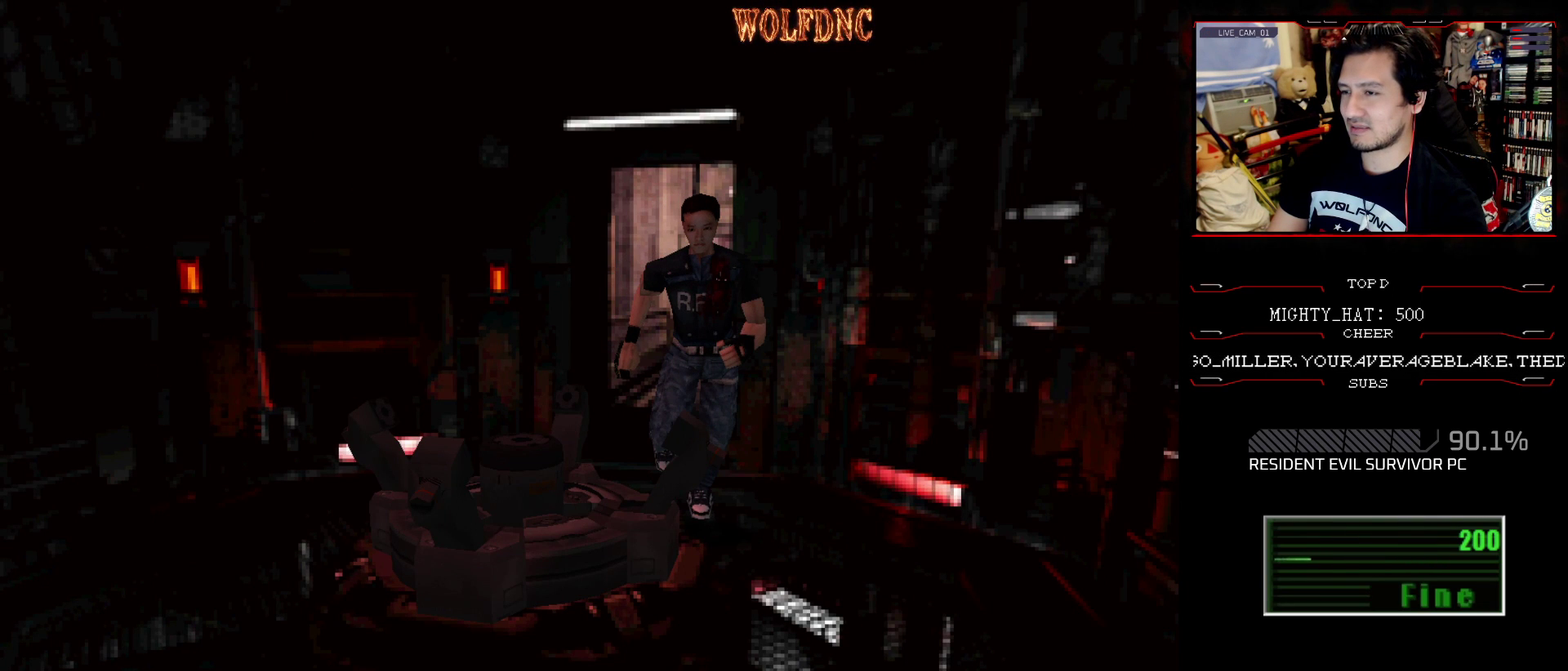
{"buttons": ["SQUARE", "DPAD_UP"], "events": [[34, "CROSS", "down"], [184, "CROSS", "up"], [367, "CROSS", "down"], [501, "CROSS", "up"]]}
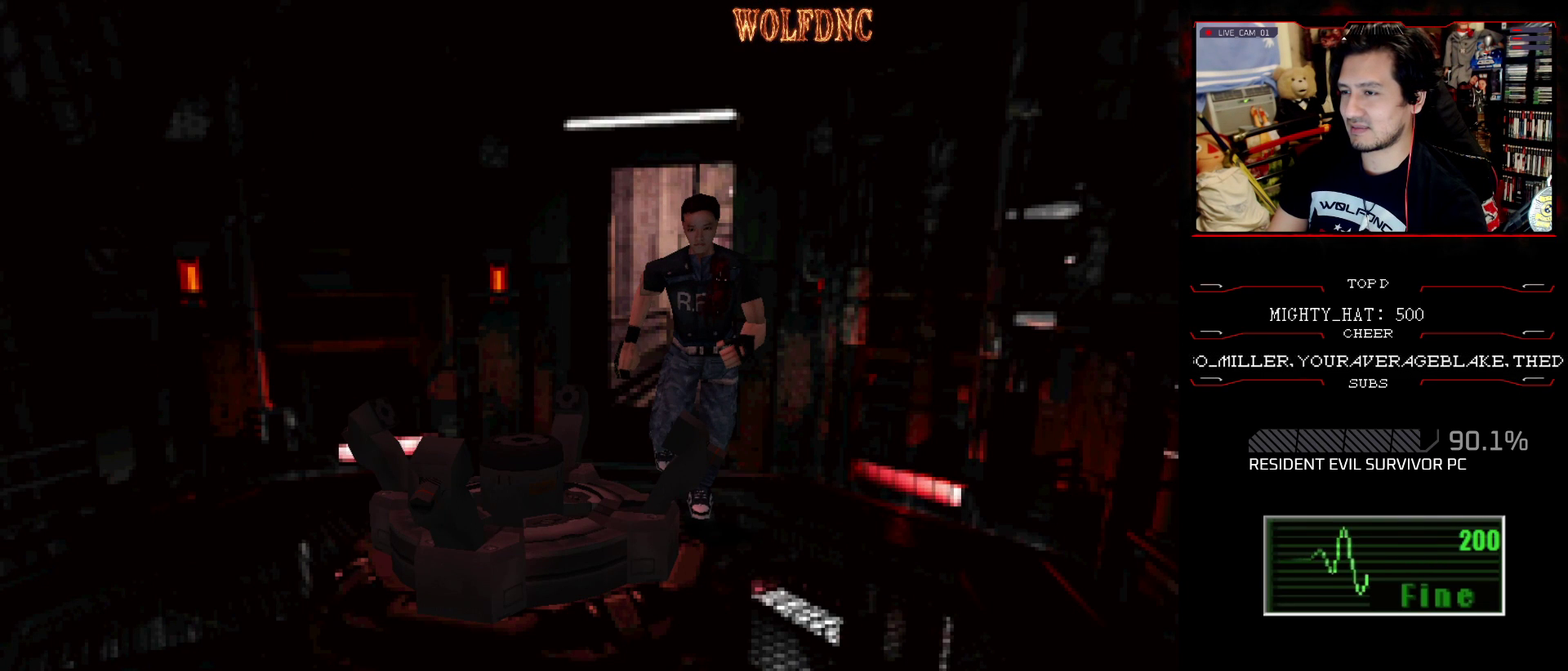
{"buttons": ["SQUARE", "DPAD_UP"], "events": [[233, "CROSS", "down"], [484, "CROSS", "up"]]}
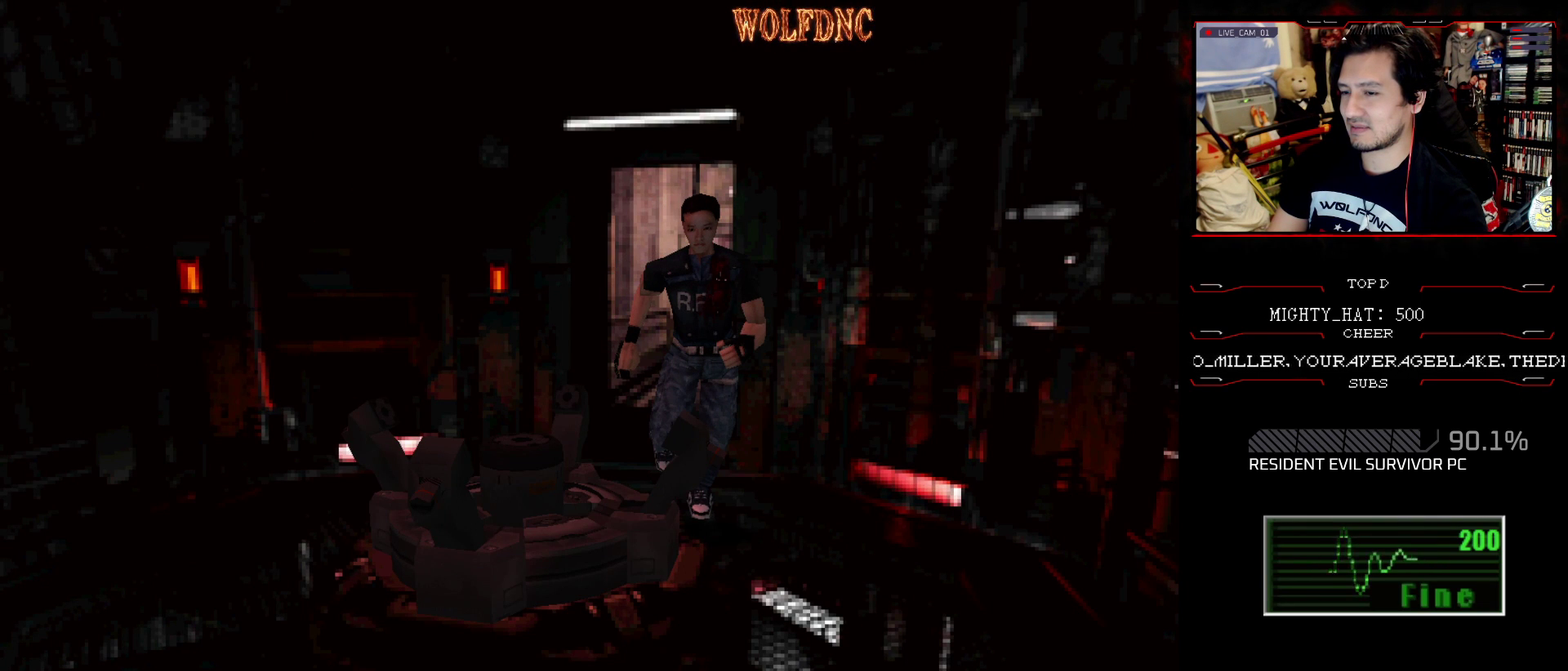
{"buttons": ["SQUARE", "DPAD_UP"], "events": [[167, "CROSS", "down"], [301, "CROSS", "up"]]}
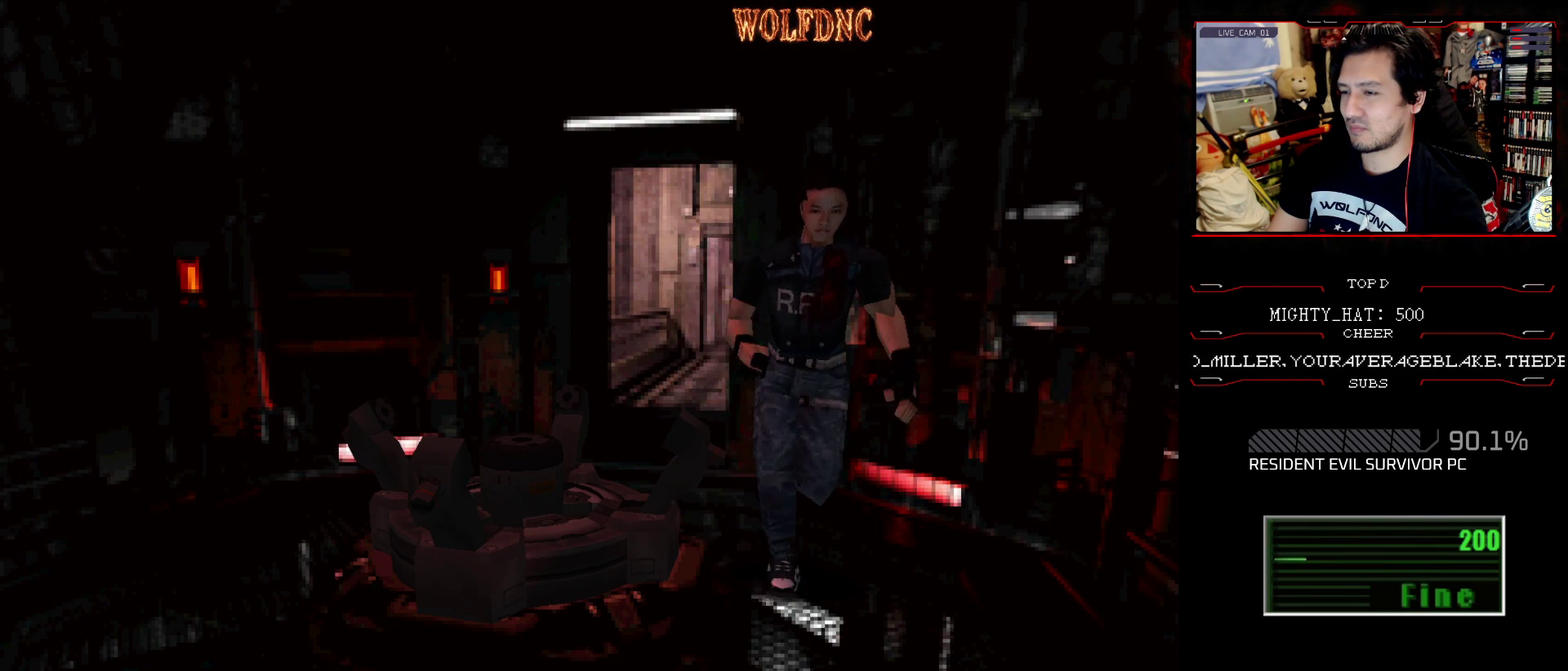
{"buttons": ["SQUARE", "DPAD_UP", "DPAD_LEFT"], "events": [[500, "DPAD_LEFT", "down"]]}
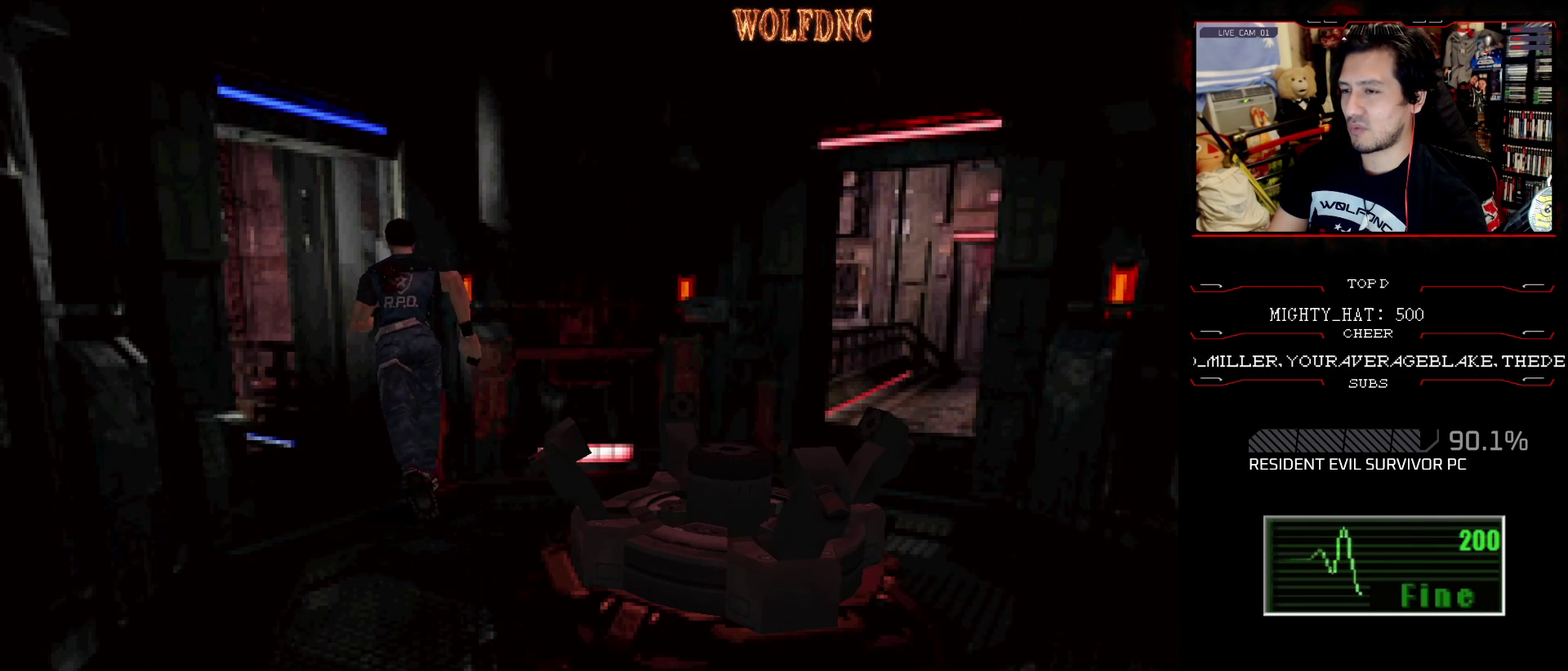
{"buttons": ["SQUARE", "DPAD_UP"], "events": [[284, "DPAD_LEFT", "up"]]}
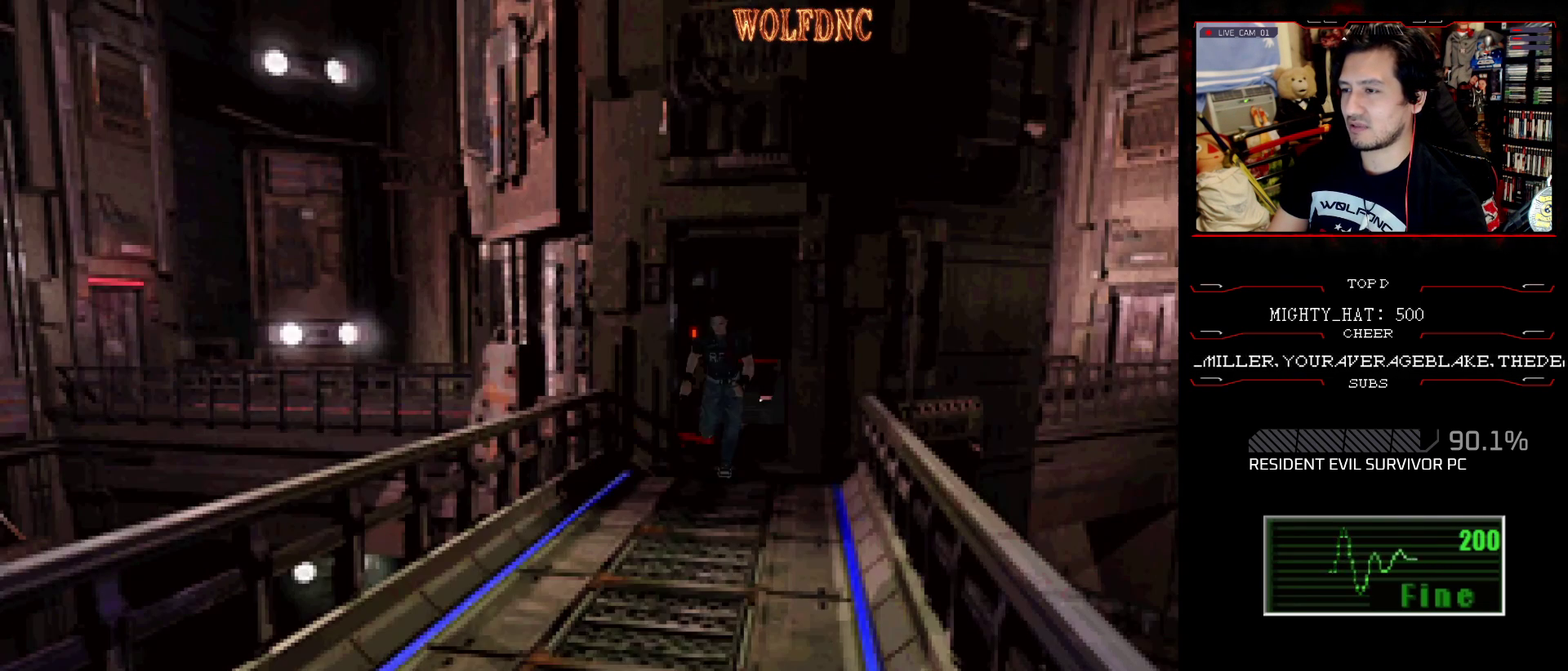
{"buttons": ["SQUARE", "DPAD_UP"], "events": []}
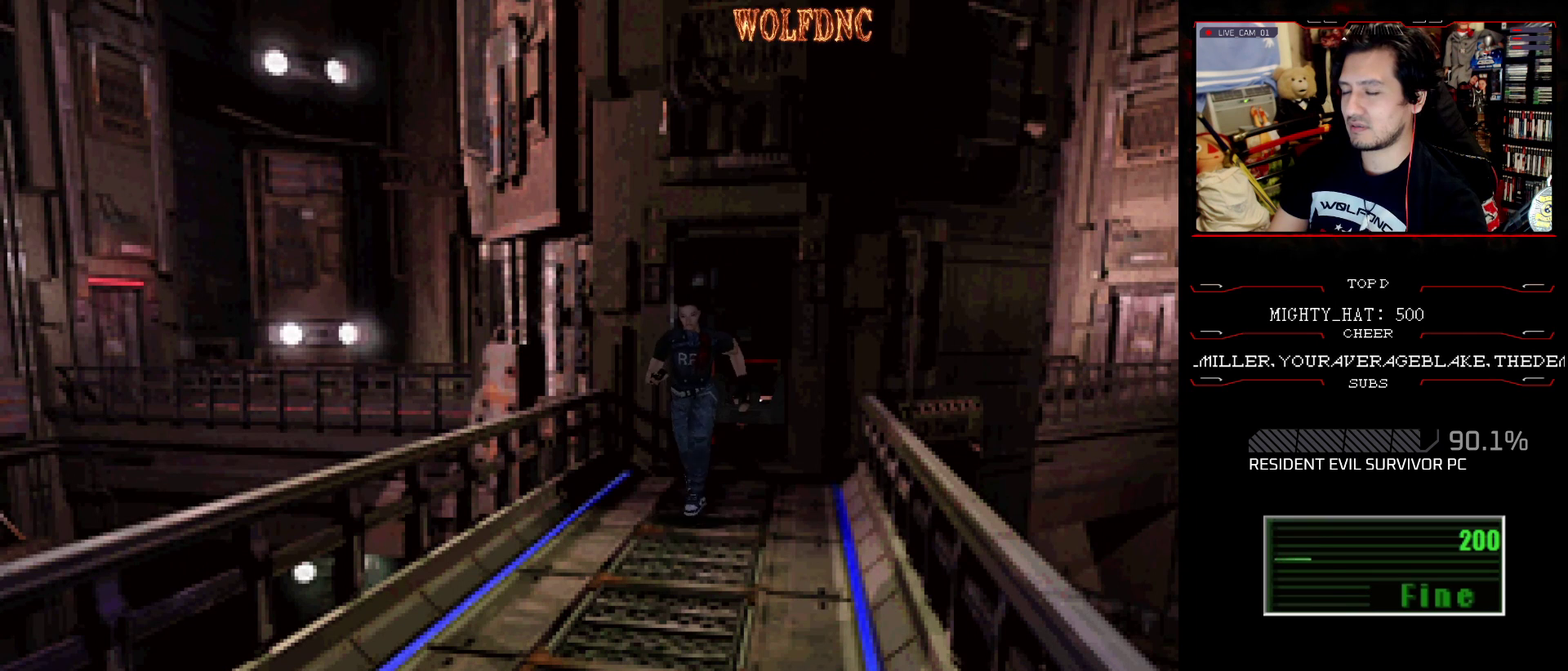
{"buttons": ["SQUARE", "DPAD_UP"], "events": []}
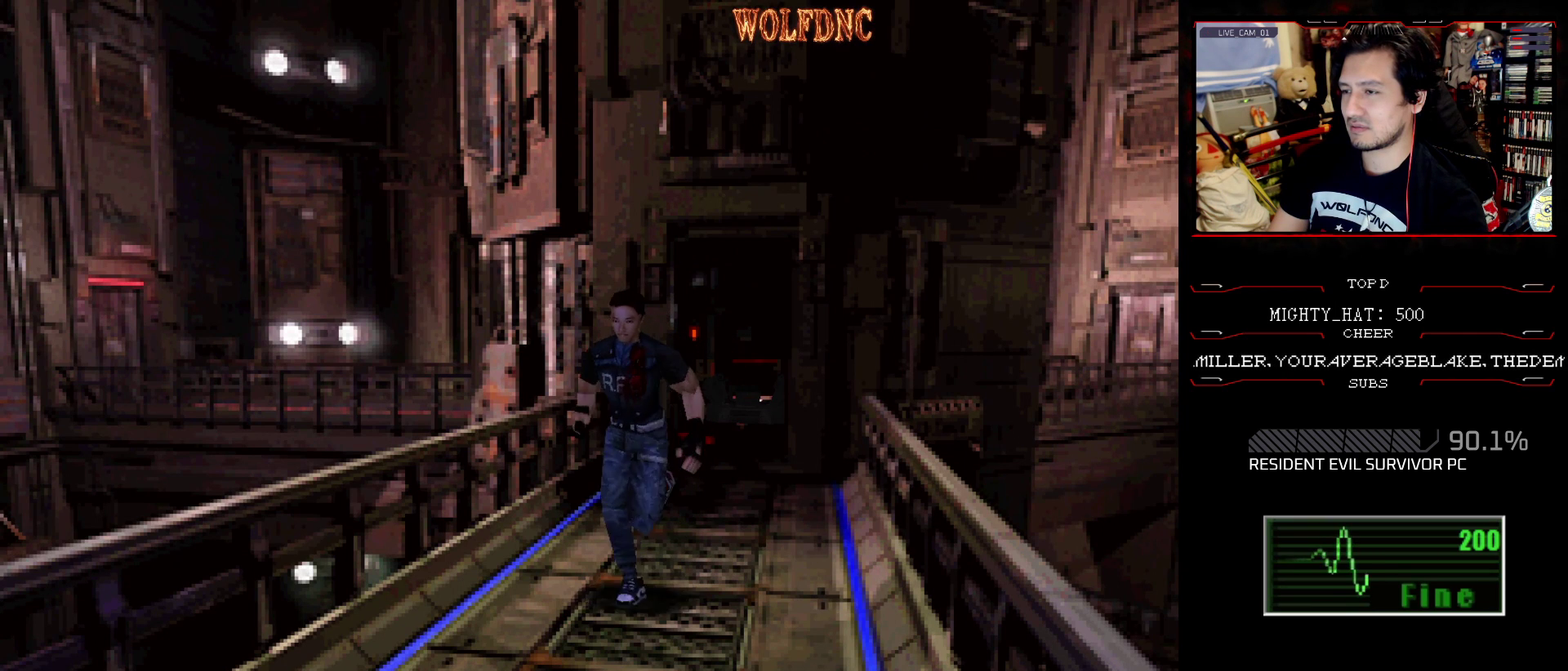
{"buttons": ["SQUARE", "DPAD_UP"], "events": []}
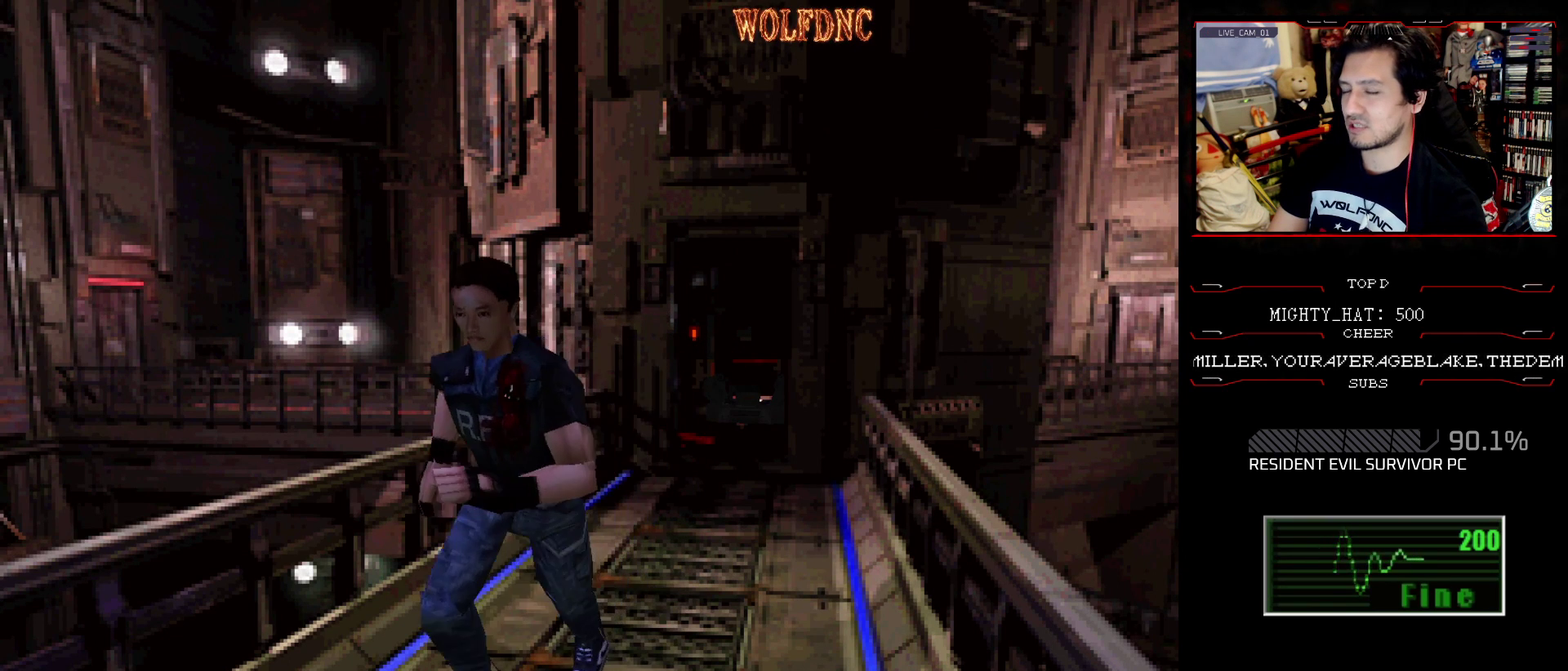
{"buttons": ["SQUARE", "DPAD_UP"], "events": []}
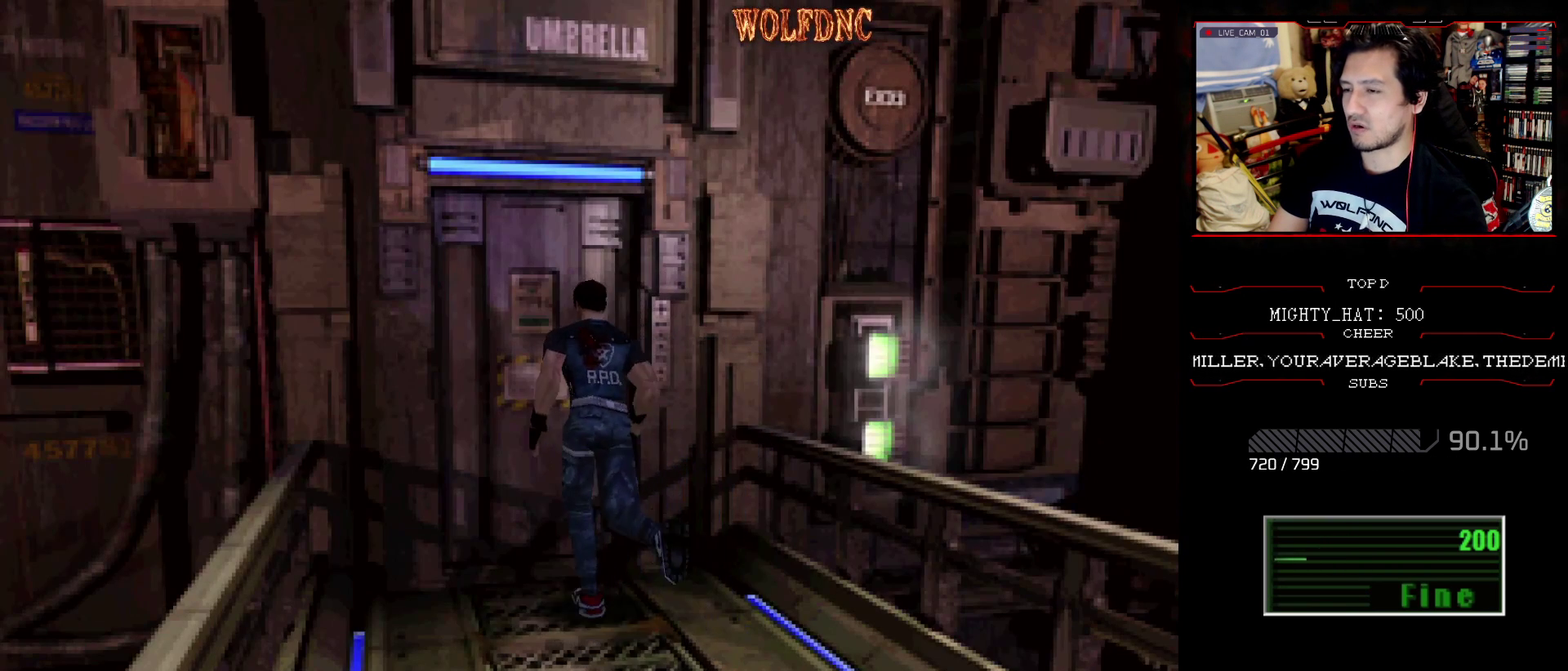
{"buttons": [], "events": [[133, "CROSS", "down"], [217, "CROSS", "up"], [267, "CROSS", "down"], [367, "CROSS", "up"], [367, "DPAD_UP", "up"], [367, "SQUARE", "up"]]}
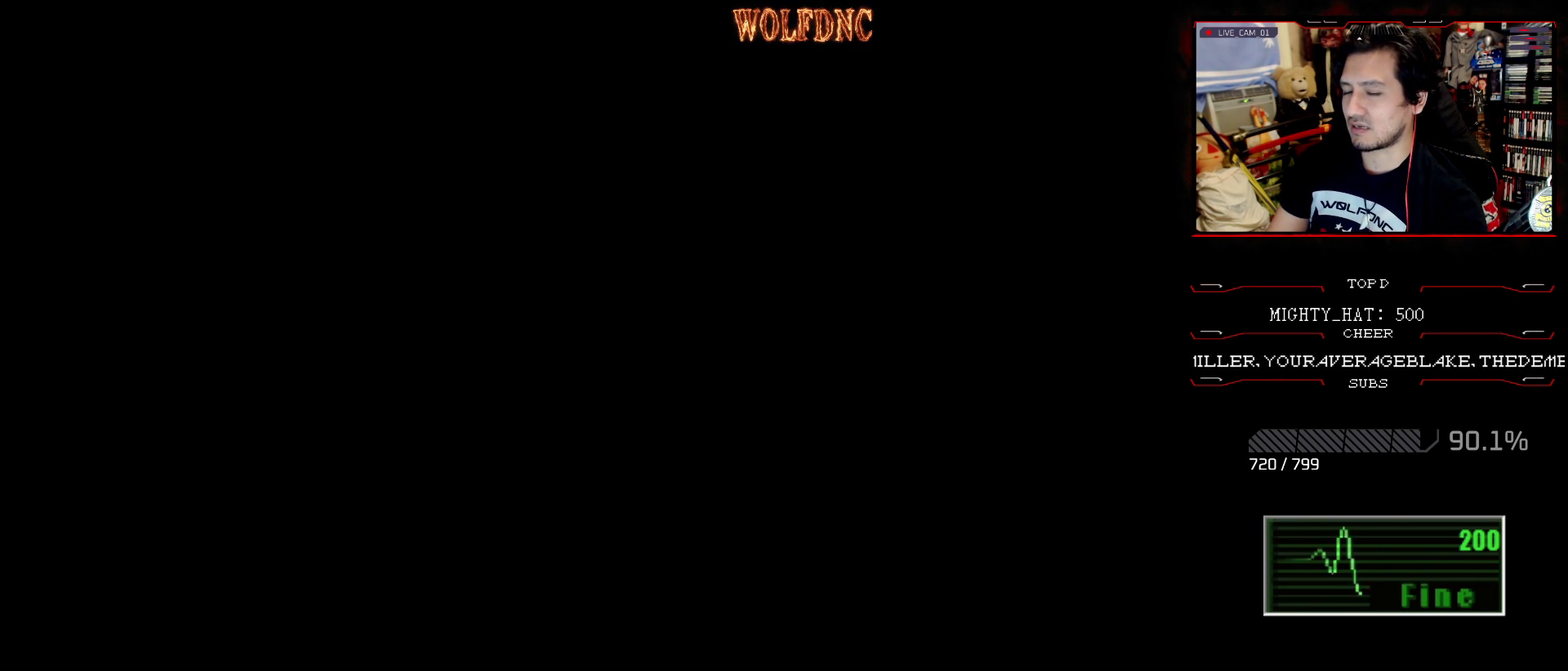
{"buttons": [], "events": []}